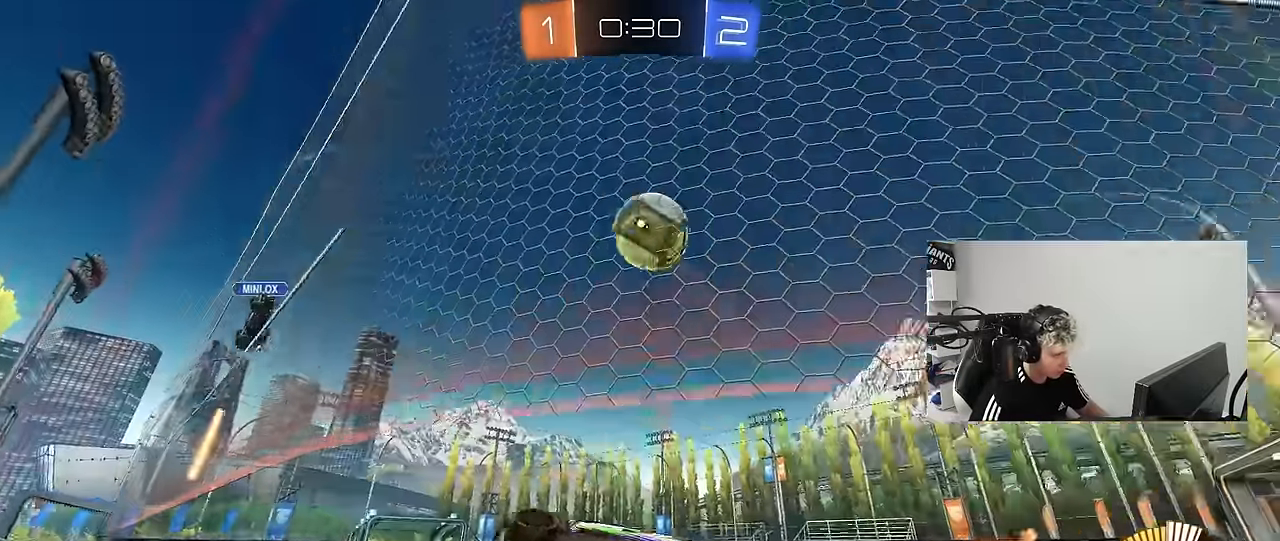
Gameplay with keyboard and mouse; each line is a JSON object with the keys and mouse buttons held at the frame after it. "events" lists presses ("down") and releases ("up") of "1", "2", "3", "4", "5", "a", "alt", "c", "caps_lock", "ctrl", "d", "e", "f", "g", "q", "r", "s", "shift", "space", "t", "tab", "v", "w", "x", "z", "mouse_left", "mouse_wheel" and "mouse_right" between this image and that frame as [ms after this image, input, new state], when the widget could be followed in between. "mouse_left", "mouse_wheel", "mouse_right" = the "left", "wheel", "right" buttons of the "mouse" list. No other keys are recorded. "wheel" means that the mouse wheel is clicked or scrolled. "mouse_move" is the direction in which the mouse moves at that frame (one of eight, or "still"), when it could be read.
{"keys": ["a", "w"], "mouse": [], "mouse_move": "still", "events": [[33, "shift", "down"], [133, "shift", "up"]]}
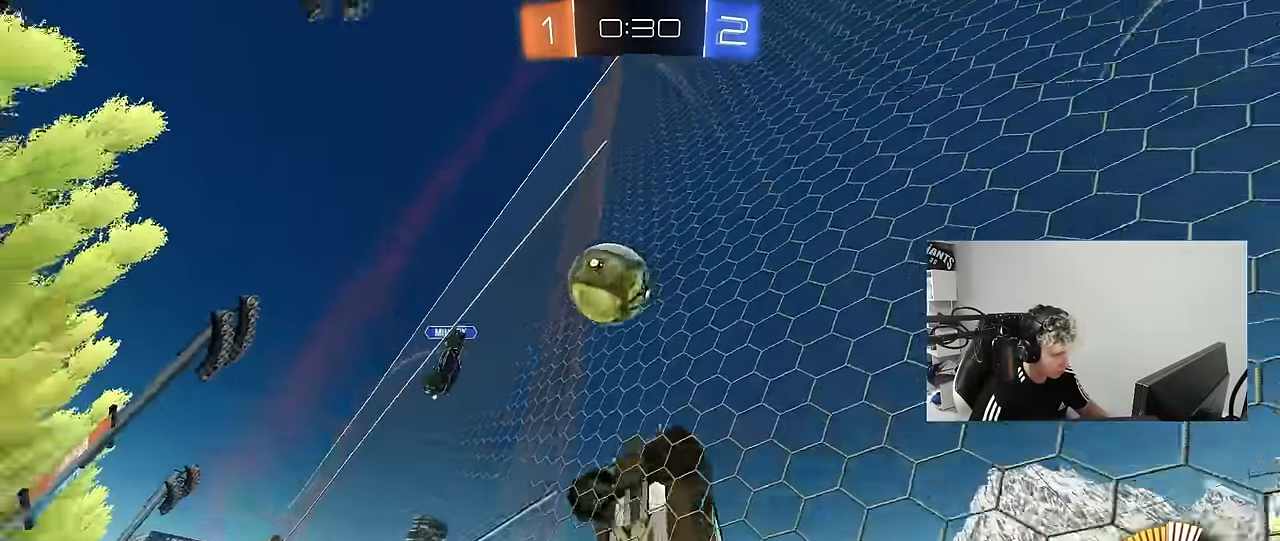
{"keys": ["d", "s"], "mouse": ["right"], "mouse_move": "down", "events": [[133, "mouse_left", "down"], [183, "a", "up"], [233, "d", "down"], [417, "d", "up"], [417, "mouse_right", "down"], [417, "w", "up"], [467, "d", "down"], [467, "mouse_left", "up"], [467, "s", "down"]]}
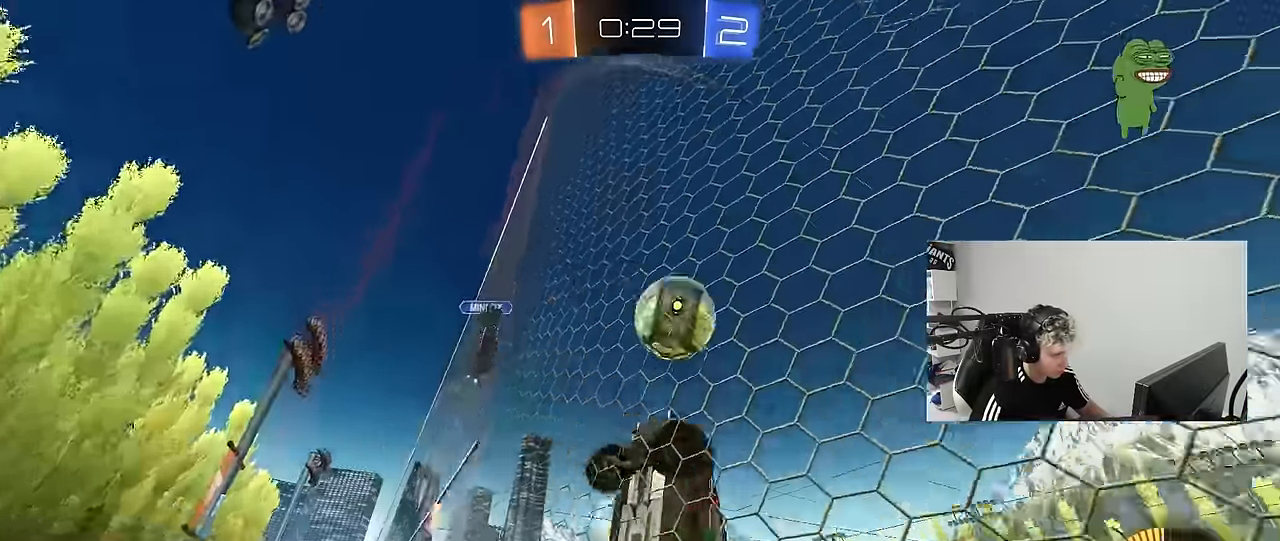
{"keys": ["d", "shift", "w"], "mouse": ["left", "right"], "mouse_move": "still", "events": [[67, "a", "down"], [100, "d", "up"], [150, "d", "down"], [250, "a", "up"], [250, "mouse_left", "down"], [250, "mouse_right", "up"], [300, "s", "up"], [433, "shift", "down"], [433, "w", "down"], [483, "mouse_right", "down"]]}
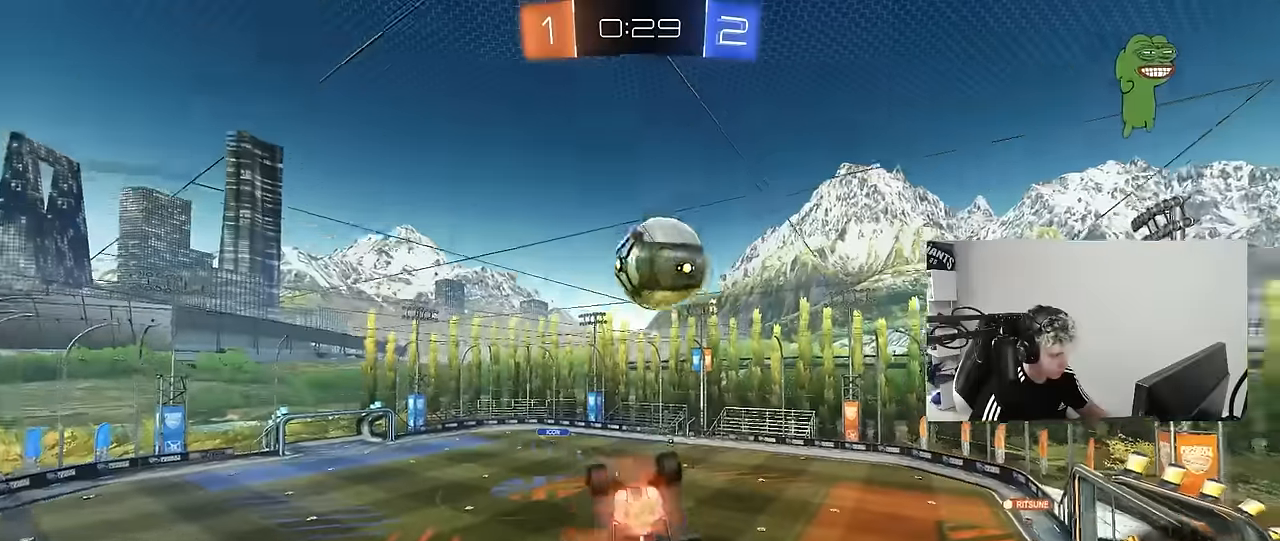
{"keys": ["a", "s"], "mouse": ["left"], "mouse_move": "still", "events": [[83, "mouse_left", "up"], [83, "s", "down"], [116, "w", "up"], [216, "mouse_right", "up"], [216, "s", "up"], [316, "s", "down"], [350, "mouse_left", "down"], [450, "a", "down"], [450, "d", "up"], [500, "shift", "up"]]}
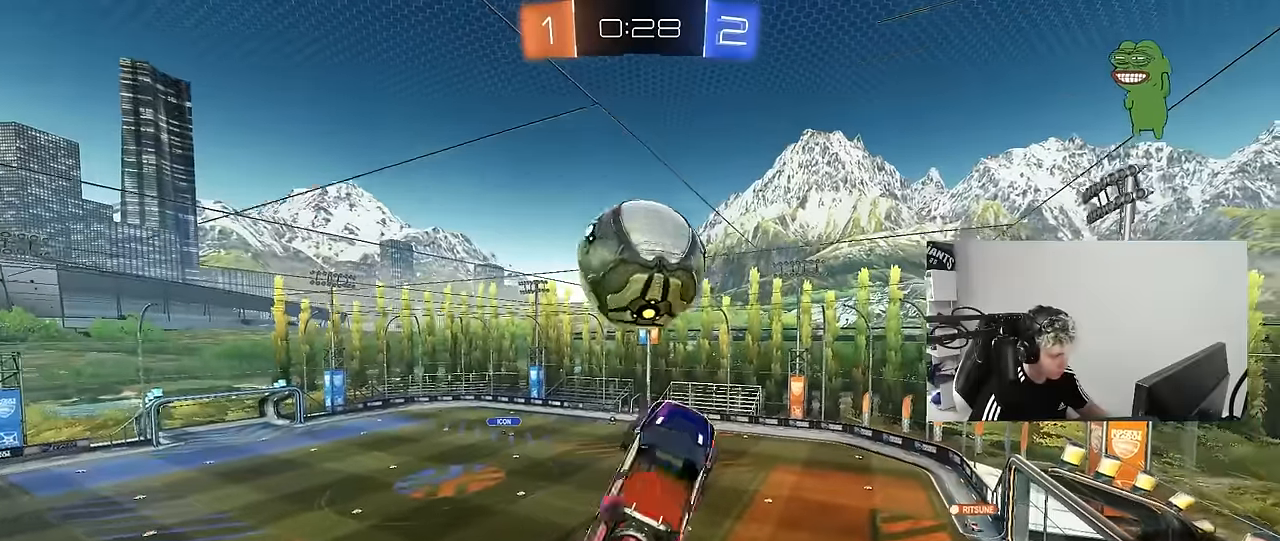
{"keys": ["a", "shift"], "mouse": ["left"], "mouse_move": "still", "events": [[50, "mouse_left", "up"], [100, "s", "up"], [133, "mouse_left", "down"], [133, "shift", "down"], [233, "mouse_left", "up"], [233, "shift", "up"], [233, "w", "down"], [416, "mouse_left", "down"], [416, "shift", "down"], [466, "w", "up"]]}
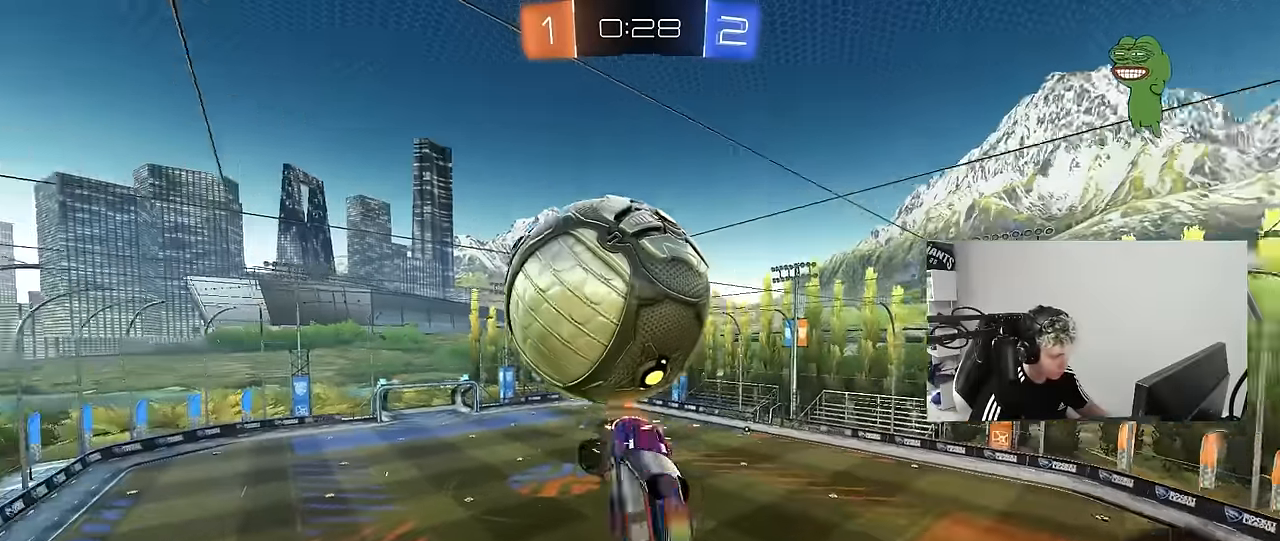
{"keys": ["d"], "mouse": ["left"], "mouse_move": "still", "events": [[66, "s", "down"], [116, "shift", "up"], [200, "a", "up"], [200, "d", "down"], [350, "s", "up"]]}
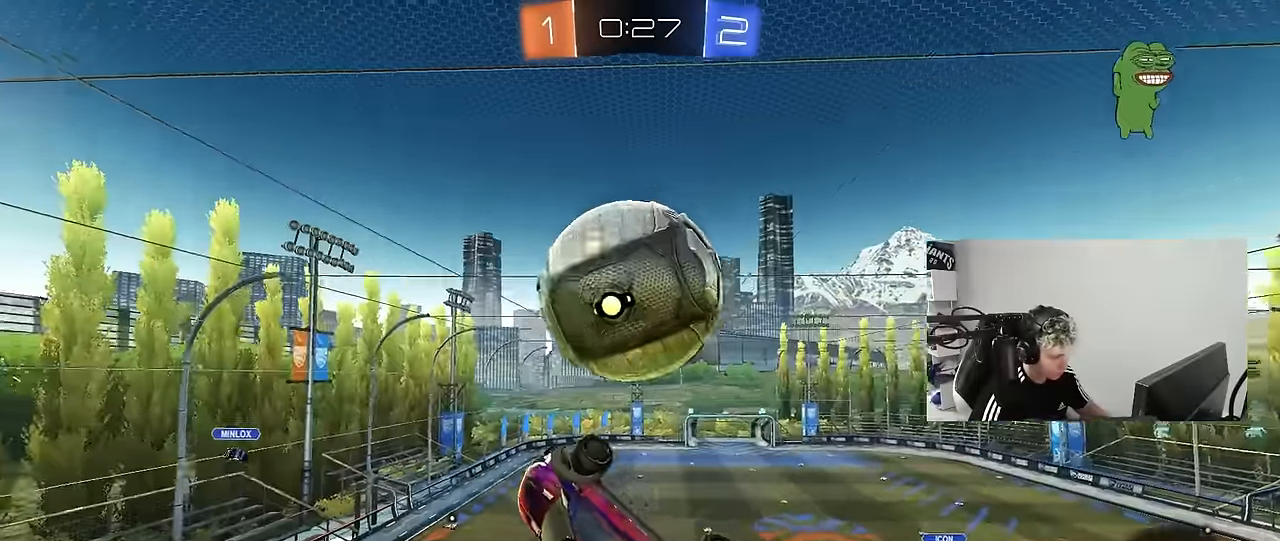
{"keys": [], "mouse": [], "mouse_move": "still", "events": [[83, "mouse_left", "up"], [83, "w", "down"], [216, "d", "up"], [216, "w", "up"], [266, "a", "down"], [366, "a", "up"]]}
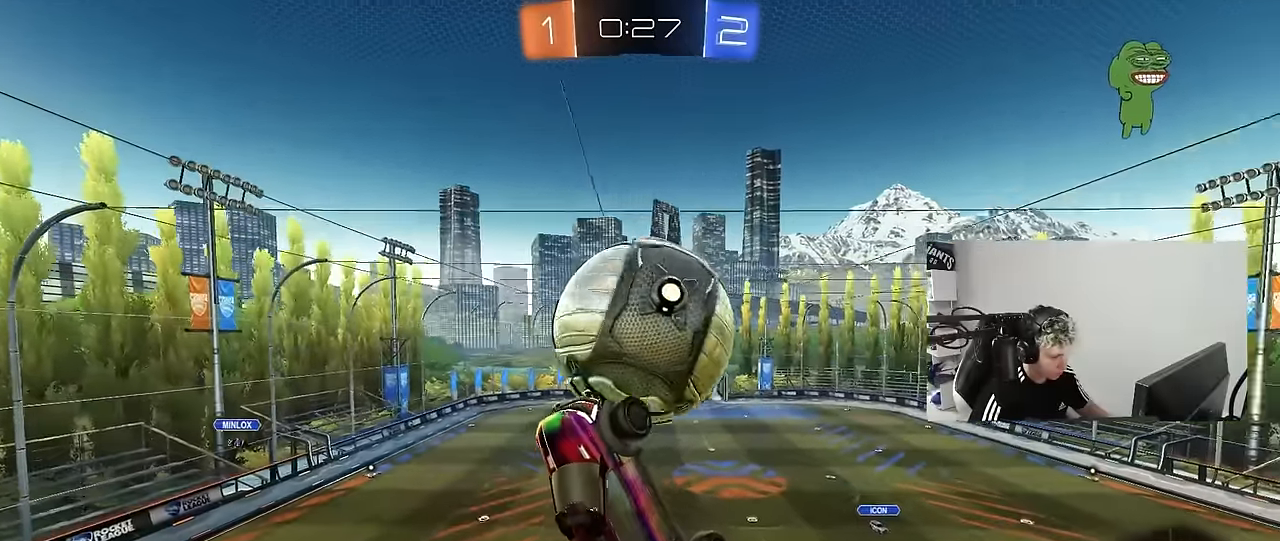
{"keys": [], "mouse": [], "mouse_move": "still", "events": [[183, "a", "down"], [333, "a", "up"], [383, "d", "down"], [466, "d", "up"]]}
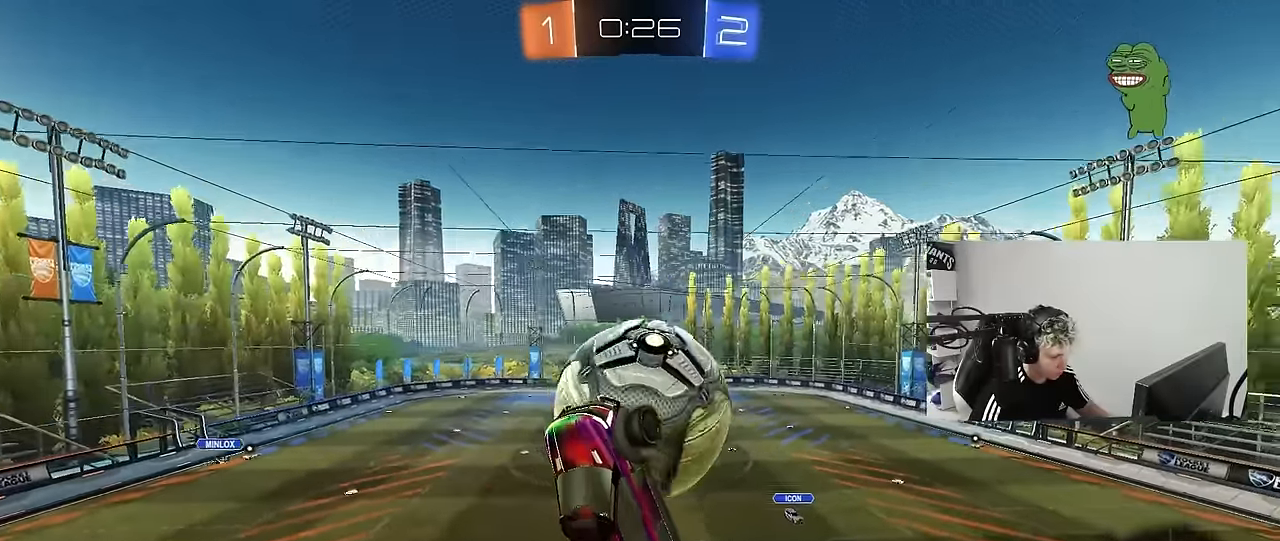
{"keys": ["d"], "mouse": [], "mouse_move": "still", "events": [[200, "w", "down"], [300, "a", "down"], [383, "w", "up"], [433, "a", "up"], [433, "d", "down"]]}
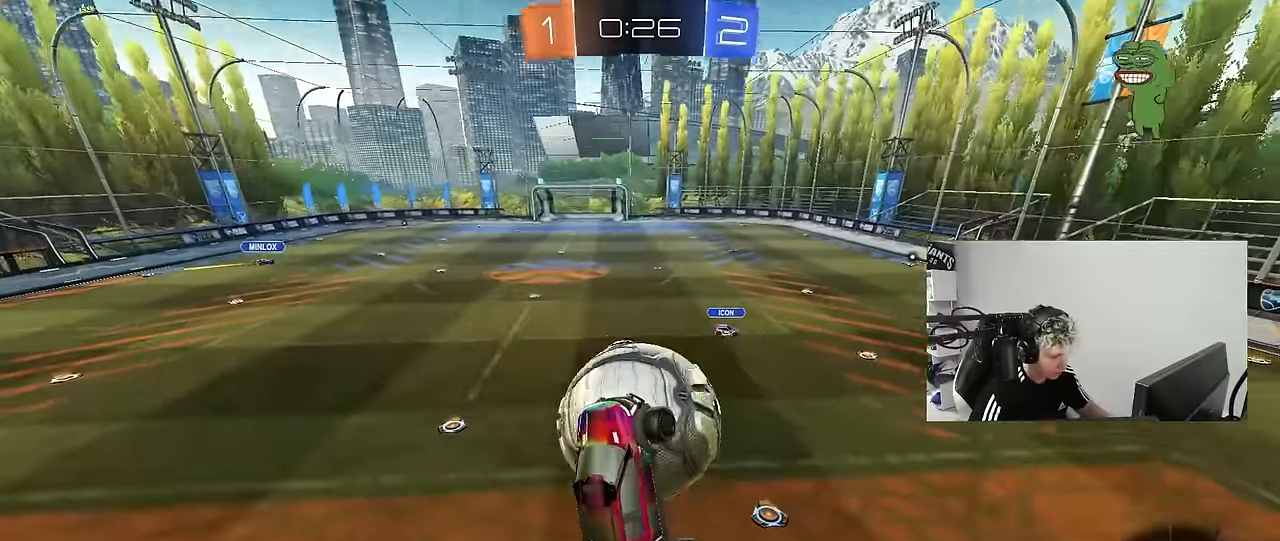
{"keys": ["d"], "mouse": [], "mouse_move": "still", "events": []}
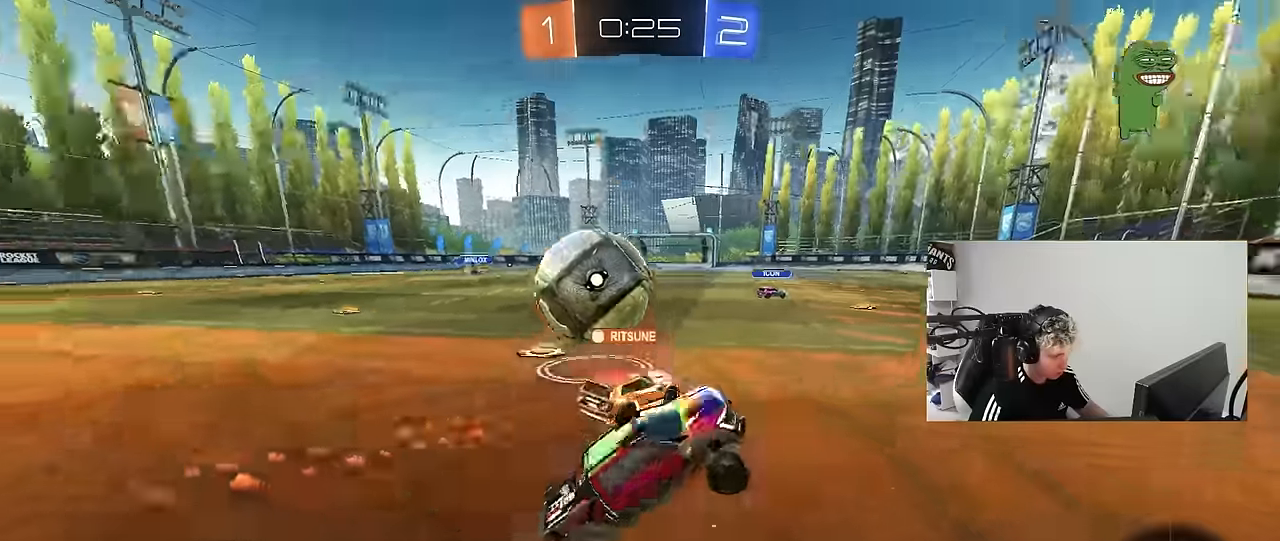
{"keys": ["a", "w"], "mouse": [], "mouse_move": "still", "events": [[183, "d", "up"], [183, "w", "down"], [233, "a", "down"], [333, "shift", "down"], [417, "shift", "up"]]}
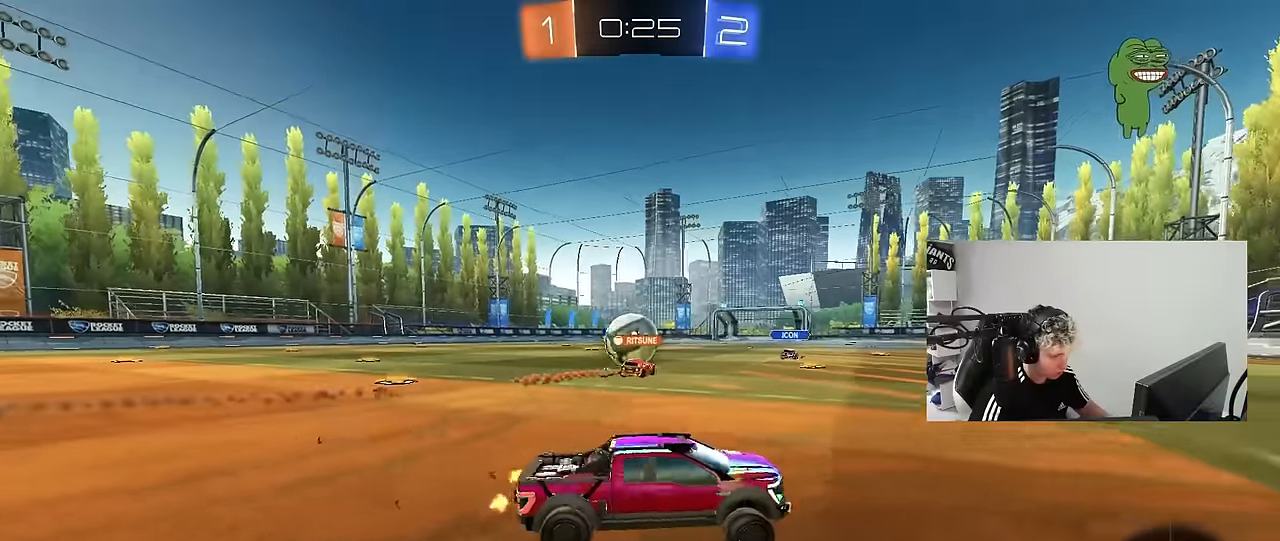
{"keys": ["w"], "mouse": [], "mouse_move": "still", "events": [[383, "a", "up"]]}
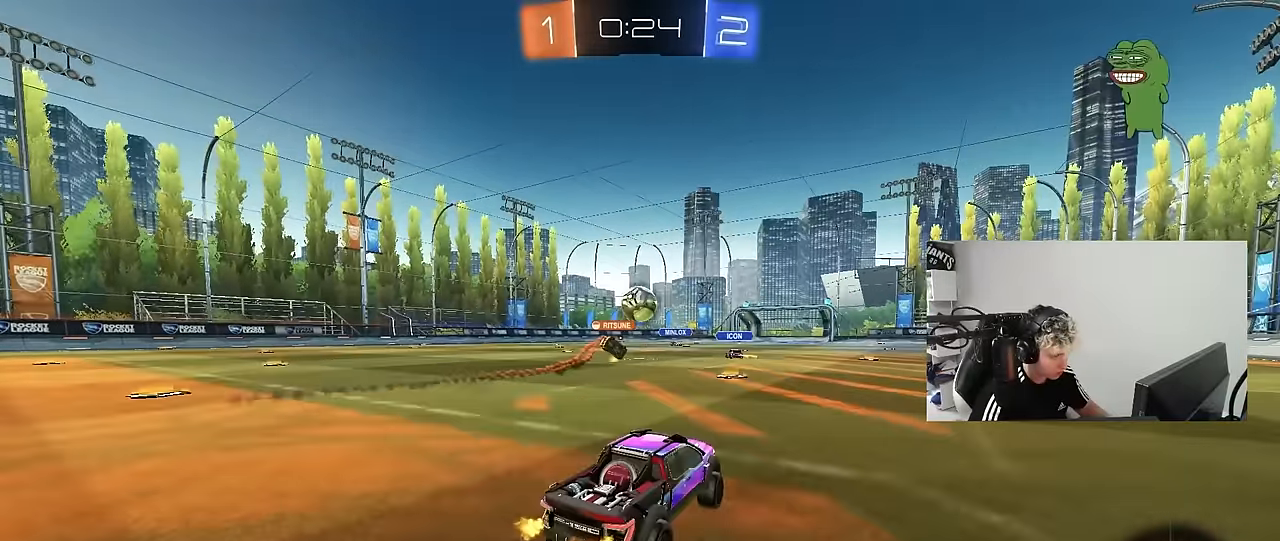
{"keys": ["a", "w"], "mouse": [], "mouse_move": "still", "events": [[33, "a", "down"], [117, "a", "up"], [400, "a", "down"]]}
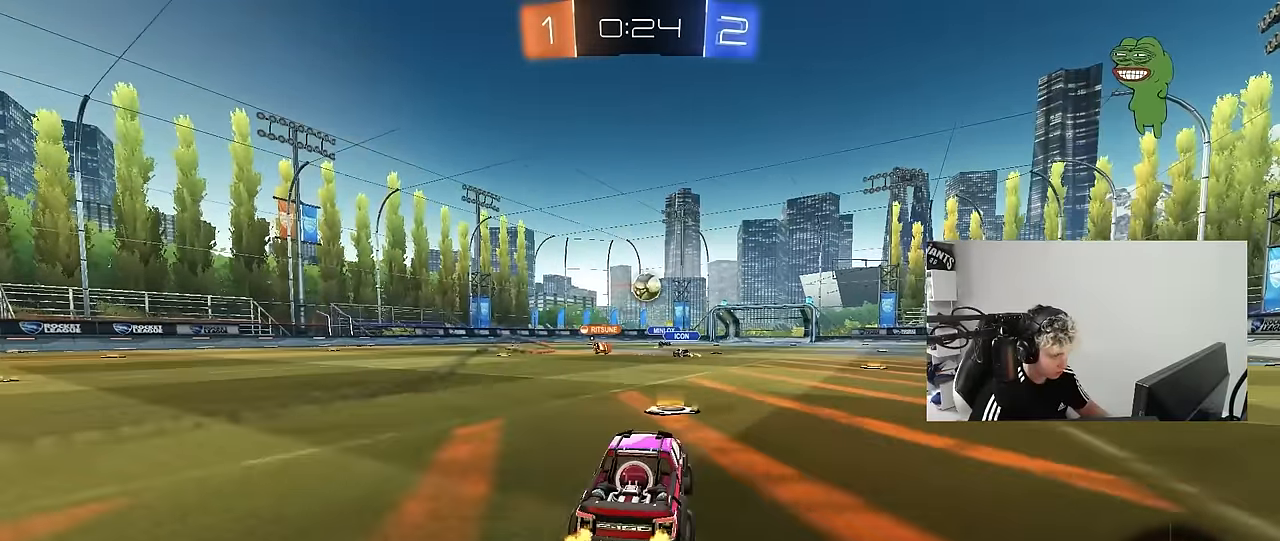
{"keys": ["a", "s"], "mouse": [], "mouse_move": "still", "events": [[50, "a", "up"], [100, "d", "down"], [133, "mouse_left", "down"], [233, "mouse_left", "up"], [233, "shift", "down"], [283, "d", "up"], [283, "w", "up"], [333, "a", "down"], [333, "shift", "up"], [383, "s", "down"]]}
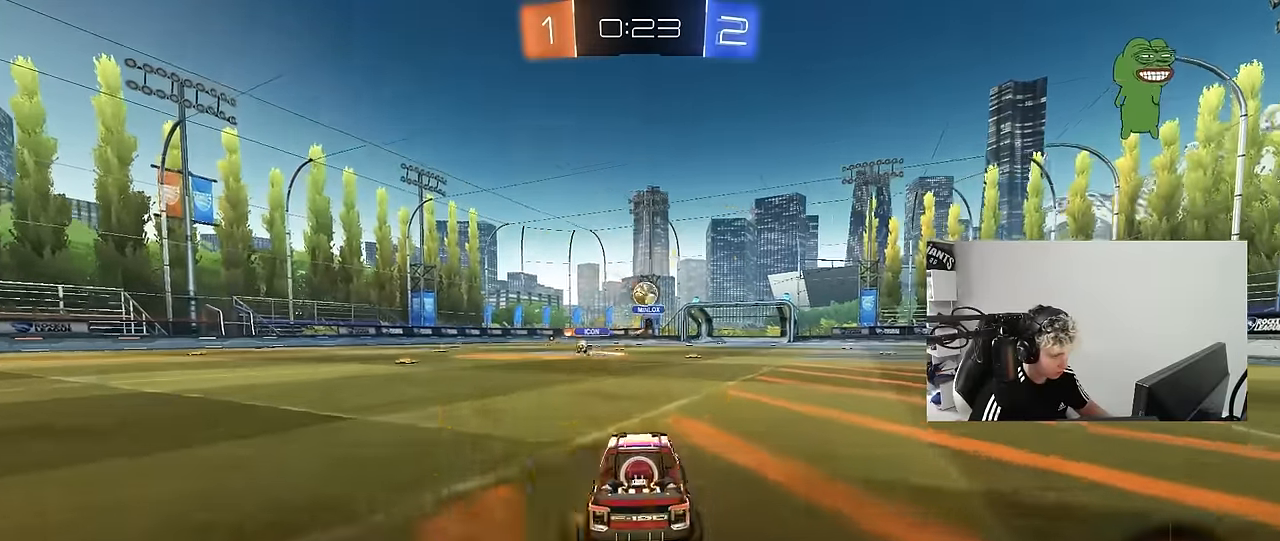
{"keys": ["a"], "mouse": [], "mouse_move": "still", "events": [[17, "a", "up"], [17, "s", "up"], [100, "a", "down"]]}
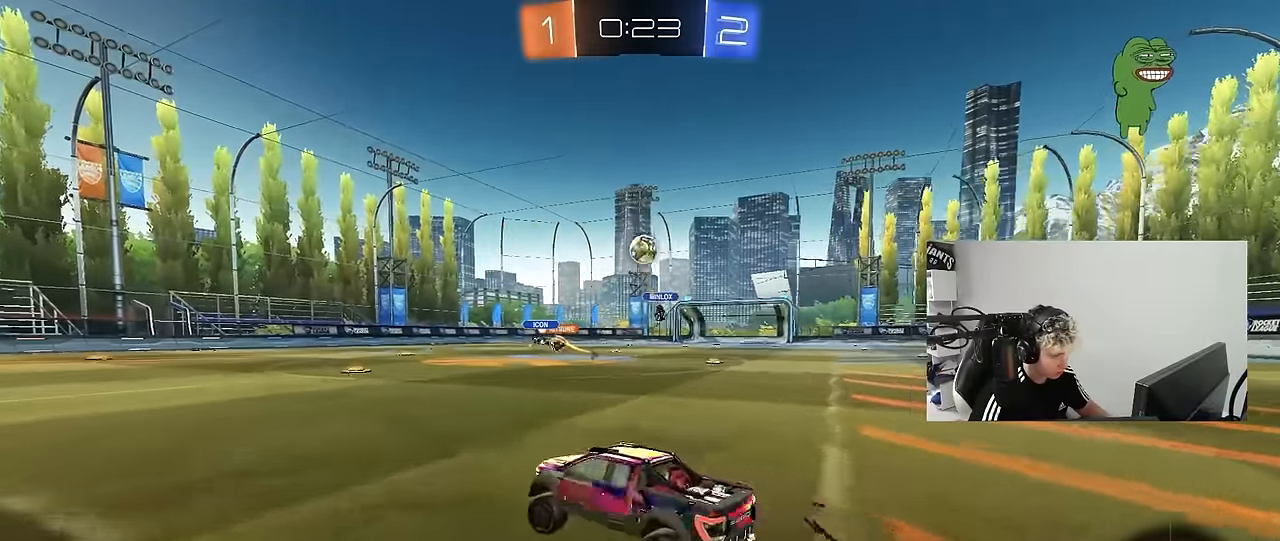
{"keys": ["w"], "mouse": [], "mouse_move": "up-right", "events": [[33, "w", "down"], [350, "a", "up"]]}
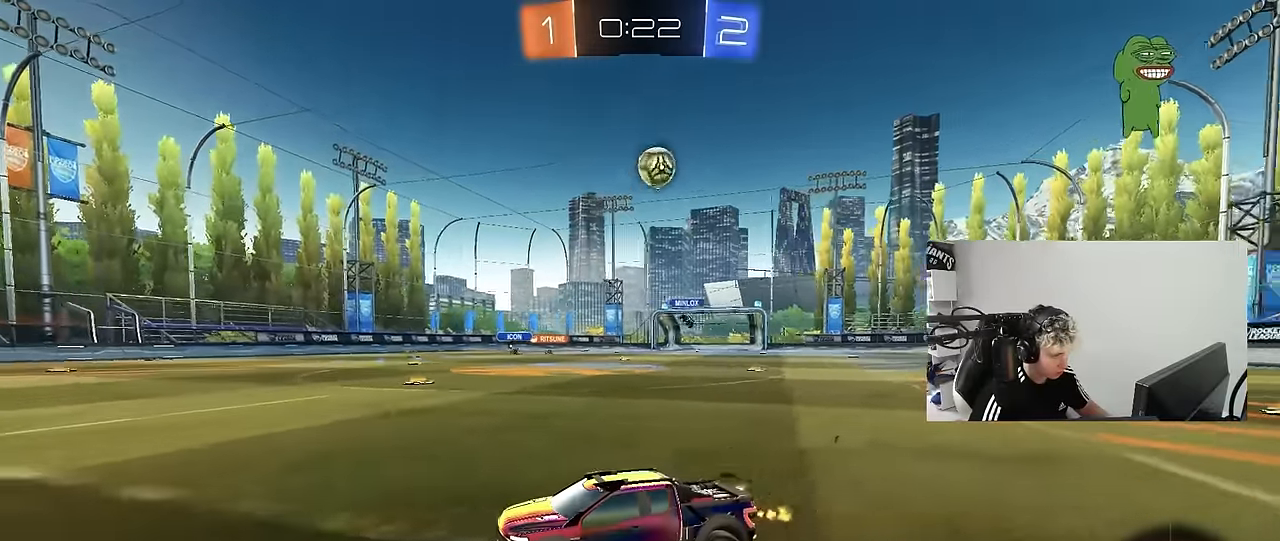
{"keys": ["a", "shift", "w"], "mouse": [], "mouse_move": "still", "events": [[183, "a", "down"], [283, "shift", "down"]]}
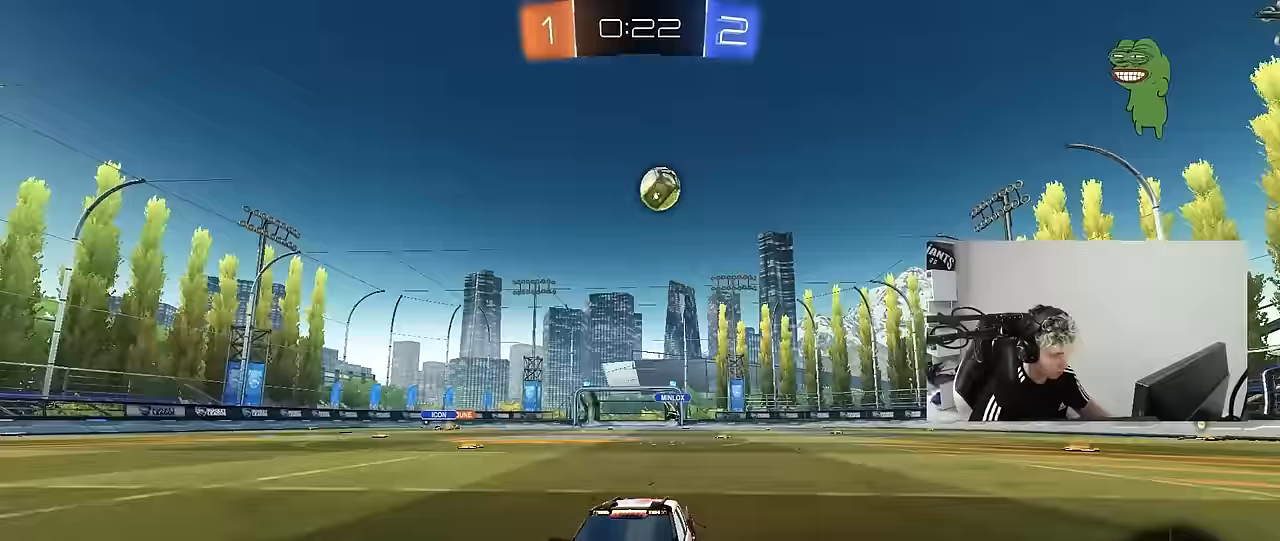
{"keys": ["a", "w"], "mouse": [], "mouse_move": "still", "events": [[150, "shift", "up"]]}
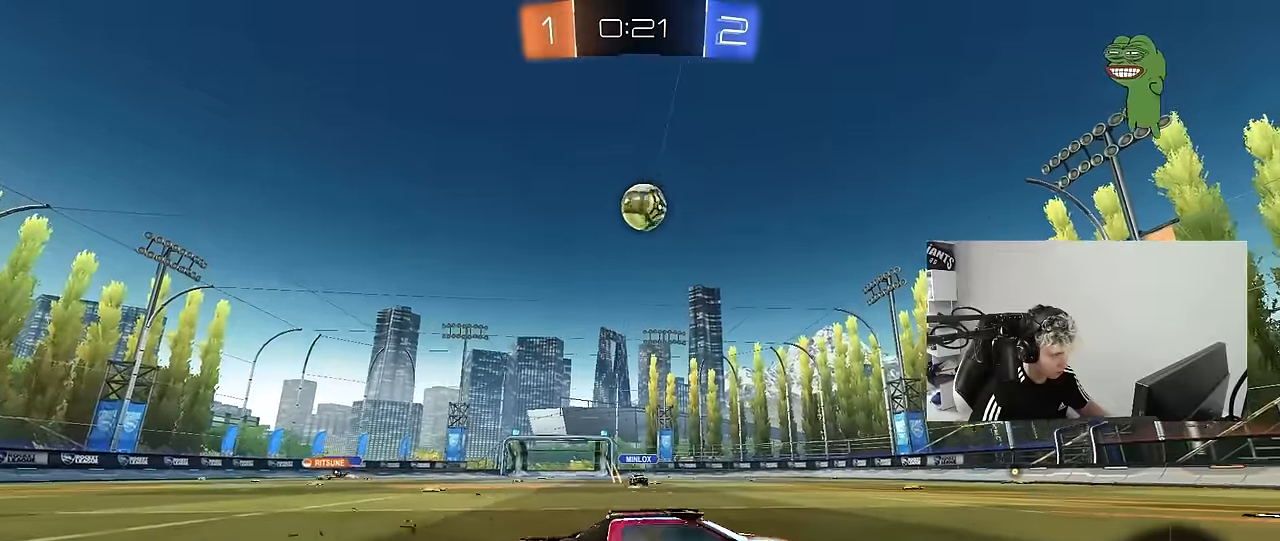
{"keys": ["d"], "mouse": ["left"], "mouse_move": "right", "events": [[33, "mouse_right", "down"], [33, "w", "up"], [83, "s", "down"], [167, "mouse_left", "down"], [217, "a", "up"], [217, "s", "up"], [267, "mouse_right", "up"], [317, "mouse_right", "down"], [350, "s", "down"], [400, "a", "down"], [450, "a", "up"], [450, "mouse_right", "up"], [500, "d", "down"], [500, "s", "up"]]}
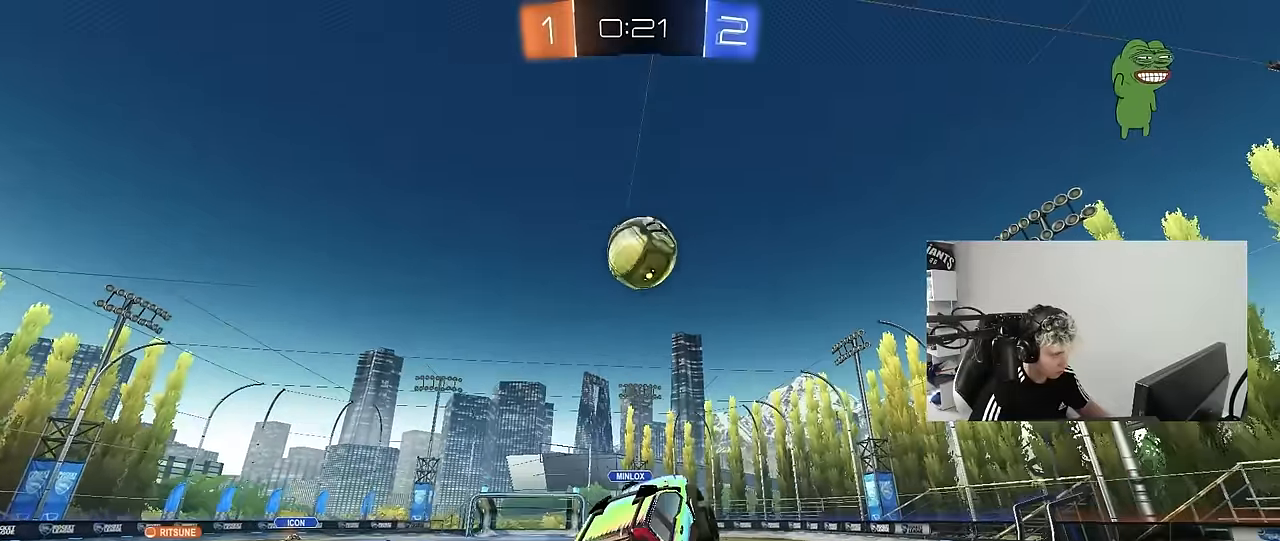
{"keys": ["d", "w"], "mouse": ["left"], "mouse_move": "still", "events": [[100, "d", "up"], [233, "d", "down"], [233, "w", "down"]]}
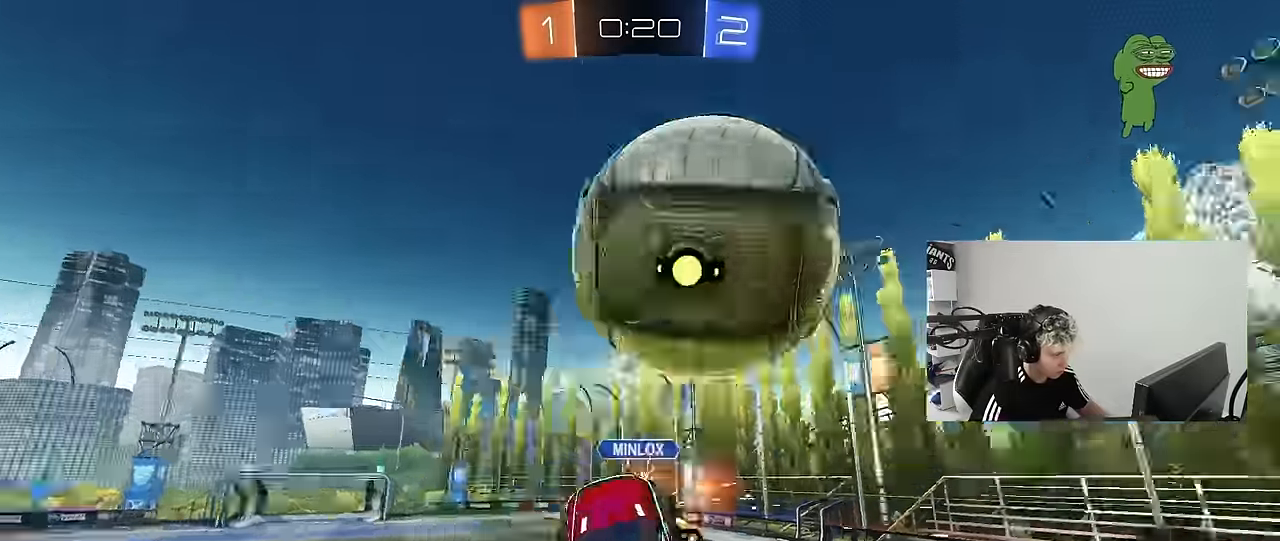
{"keys": ["d", "shift"], "mouse": [], "mouse_move": "still", "events": [[17, "mouse_left", "up"], [17, "shift", "down"], [67, "w", "up"], [150, "s", "down"], [150, "shift", "up"], [350, "s", "up"], [383, "shift", "down"]]}
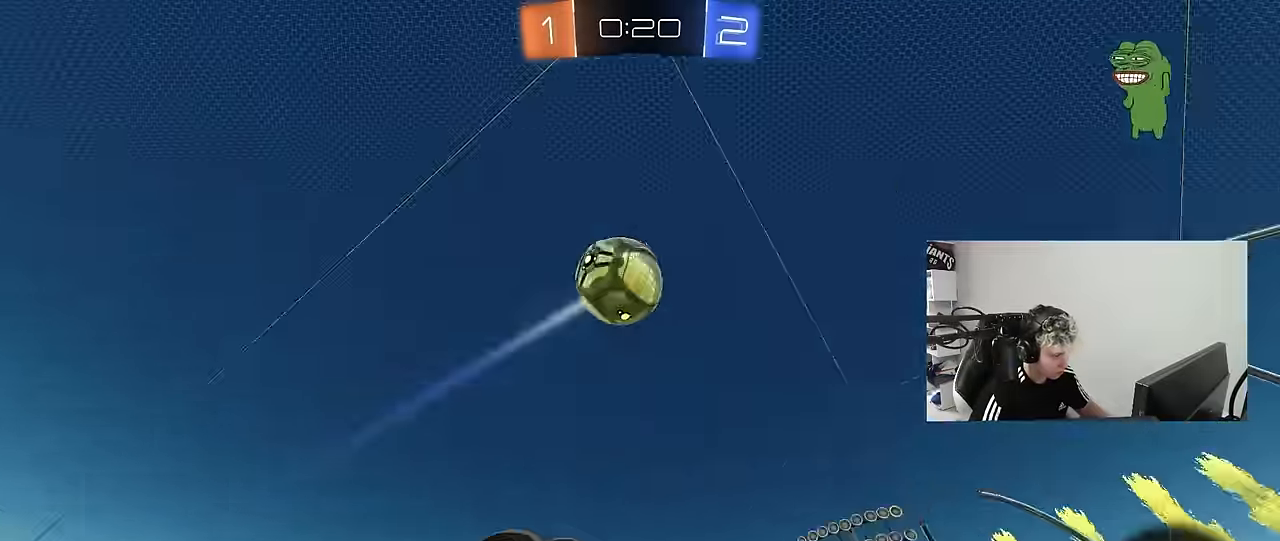
{"keys": ["a"], "mouse": [], "mouse_move": "still", "events": [[33, "shift", "up"], [83, "shift", "down"], [83, "space", "down"], [117, "d", "up"], [167, "shift", "up"], [167, "space", "up"], [217, "a", "down"], [267, "a", "up"], [317, "space", "down"], [400, "a", "down"], [450, "shift", "down"], [500, "shift", "up"], [500, "space", "up"]]}
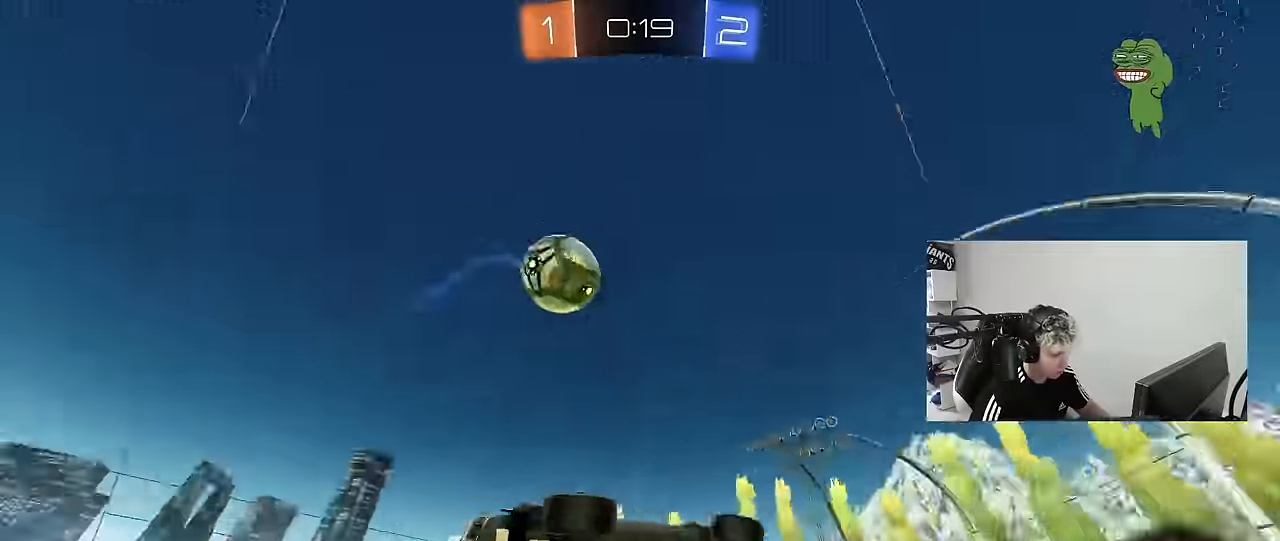
{"keys": ["w"], "mouse": [], "mouse_move": "still", "events": [[183, "a", "up"], [333, "a", "down"], [417, "w", "down"], [467, "a", "up"]]}
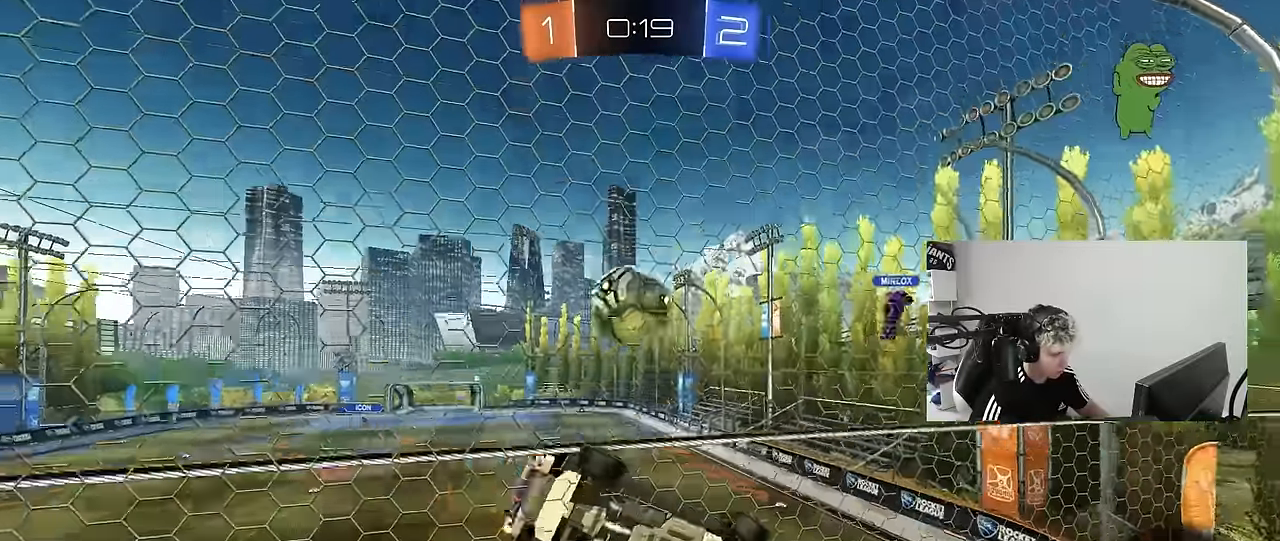
{"keys": ["d", "s", "shift"], "mouse": ["right"], "mouse_move": "left", "events": [[67, "mouse_left", "down"], [100, "a", "down"], [250, "a", "up"], [300, "w", "up"], [350, "mouse_right", "down"], [383, "d", "down"], [383, "s", "down"], [433, "mouse_left", "up"], [433, "shift", "down"]]}
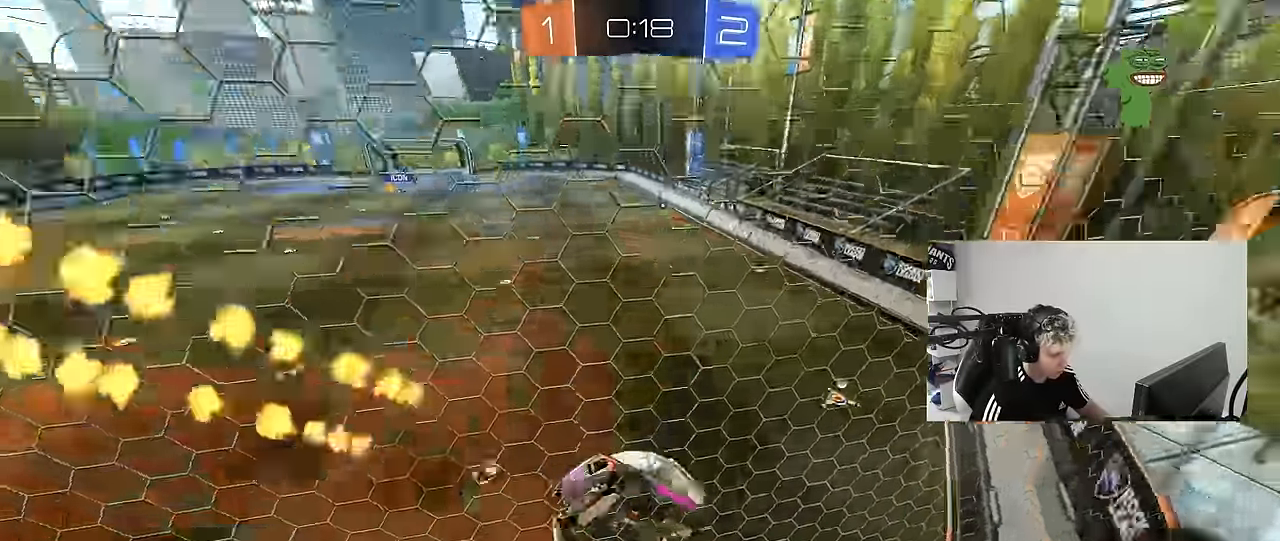
{"keys": ["d"], "mouse": ["left"], "mouse_move": "up-left", "events": [[83, "a", "down"], [83, "mouse_right", "up"], [133, "d", "up"], [133, "shift", "up"], [317, "a", "up"], [317, "d", "down"], [450, "s", "up"], [500, "mouse_left", "down"]]}
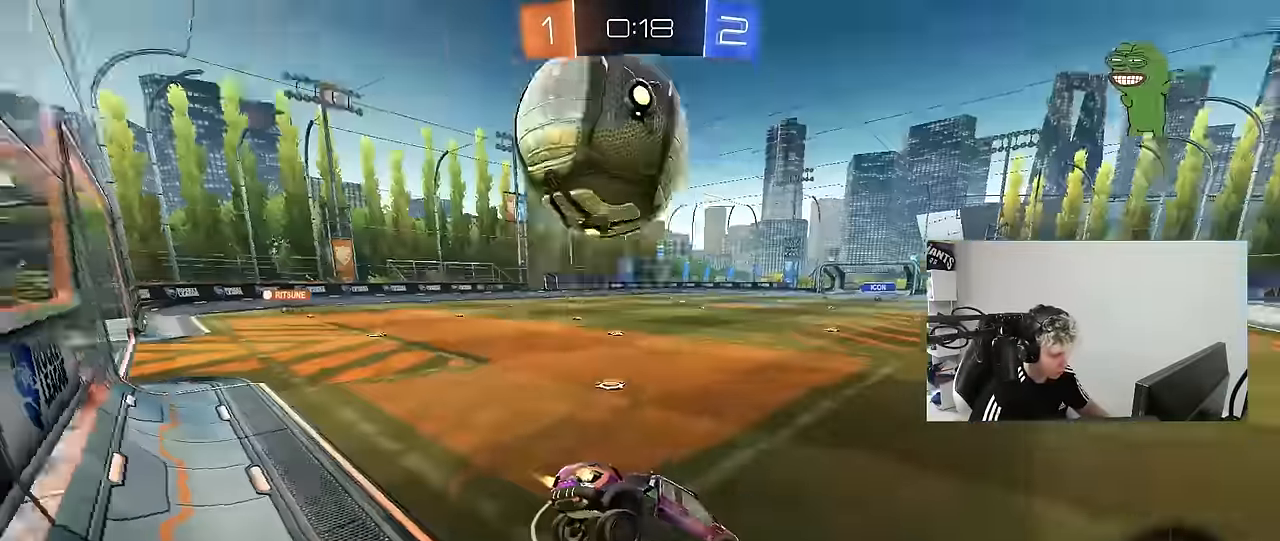
{"keys": ["shift", "w"], "mouse": ["left", "right"], "mouse_move": "still", "events": [[50, "mouse_right", "down"], [50, "w", "down"], [133, "d", "up"], [183, "mouse_right", "up"], [233, "a", "down"], [233, "mouse_right", "down"], [233, "shift", "down"], [333, "a", "up"], [333, "mouse_right", "up"], [367, "mouse_right", "down"]]}
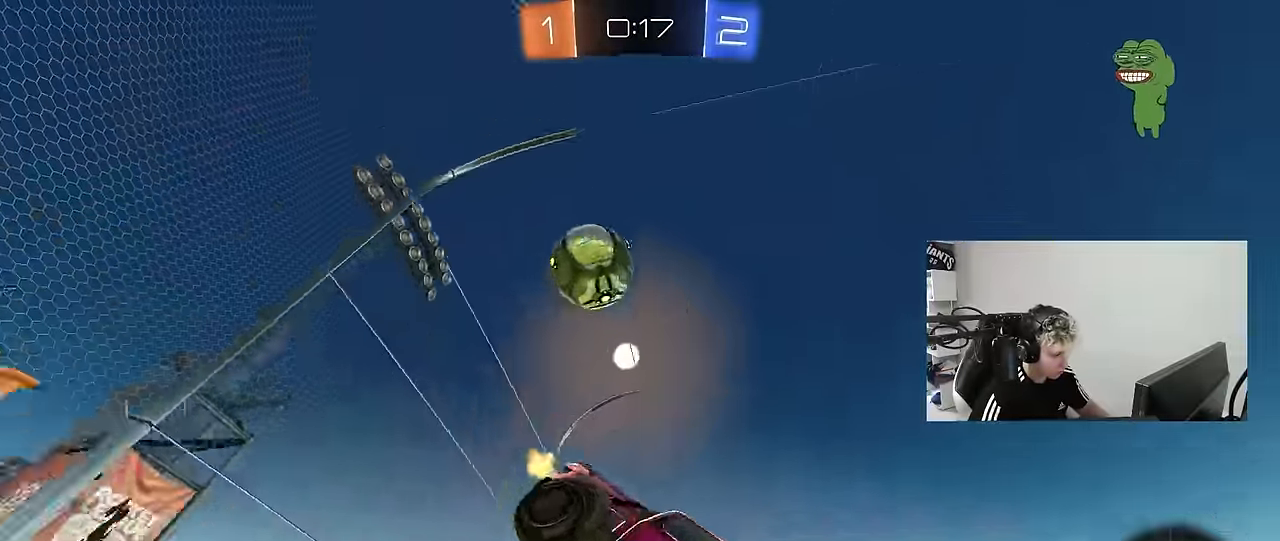
{"keys": [], "mouse": [], "mouse_move": "still", "events": [[17, "mouse_left", "up"], [17, "mouse_right", "up"], [350, "w", "up"], [483, "shift", "up"]]}
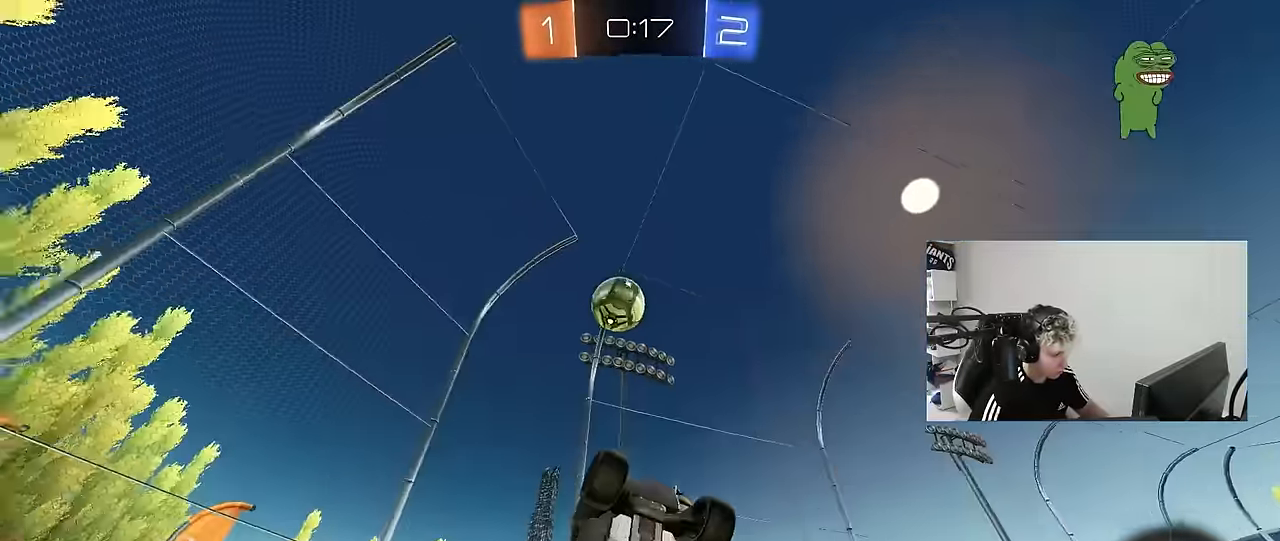
{"keys": [], "mouse": [], "mouse_move": "still", "events": [[33, "space", "down"], [167, "d", "down"], [217, "space", "up"], [267, "d", "up"]]}
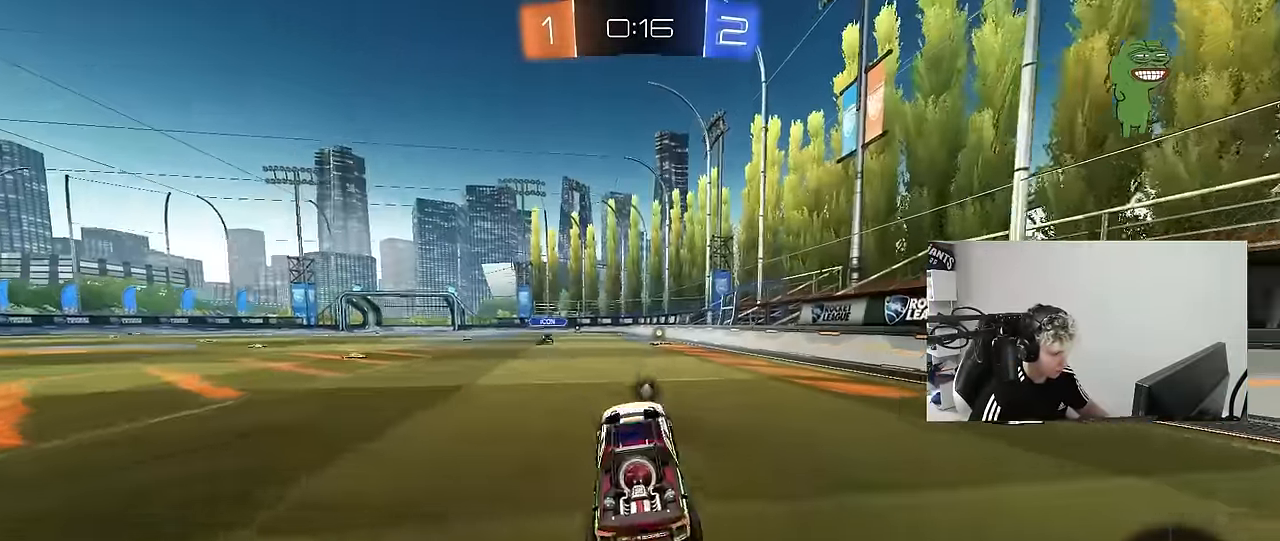
{"keys": ["w"], "mouse": [], "mouse_move": "up-right", "events": [[50, "w", "down"], [133, "d", "down"], [183, "d", "up"], [183, "mouse_left", "down"], [183, "mouse_right", "down"], [283, "mouse_left", "up"], [417, "mouse_right", "up"]]}